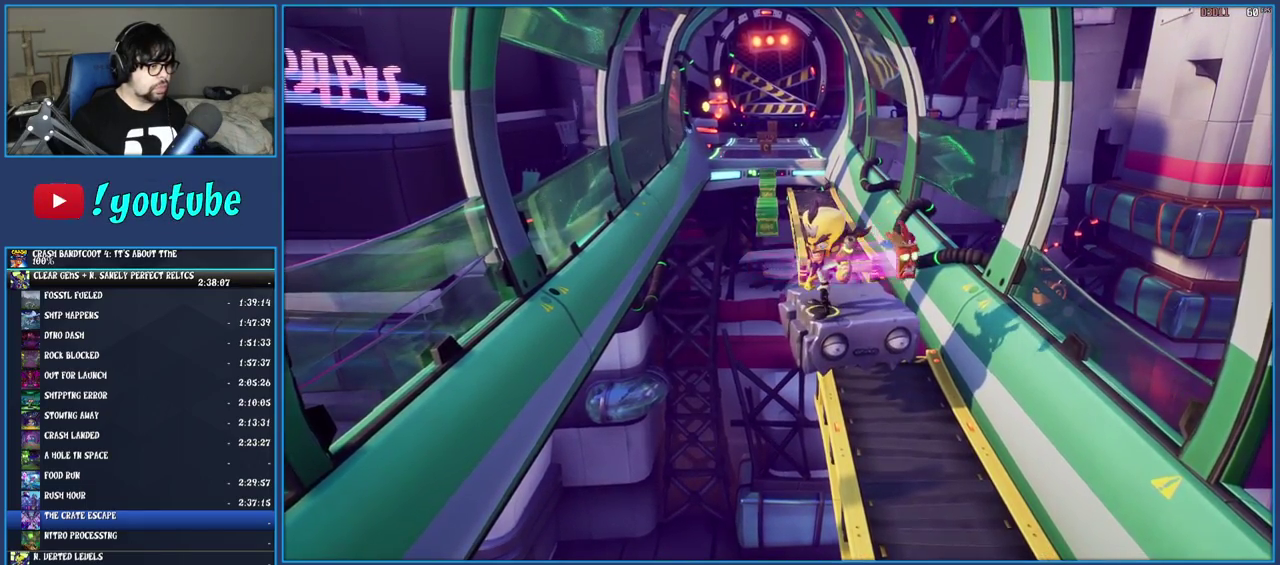
Gameplay with a controller (PlayStation layout); each line is a JSON object with the inputs held at the frame after it. "events" lists button and stick changes between this image and that frame as [ms after this image, input, new state], when the widget could be followed in between. Not read: L3 R3.
{"buttons": [], "left_stick": "center", "right_stick": "down-left", "events": [[67, "SQUARE", "down"], [167, "SQUARE", "up"], [267, "right_stick", "down-left"]]}
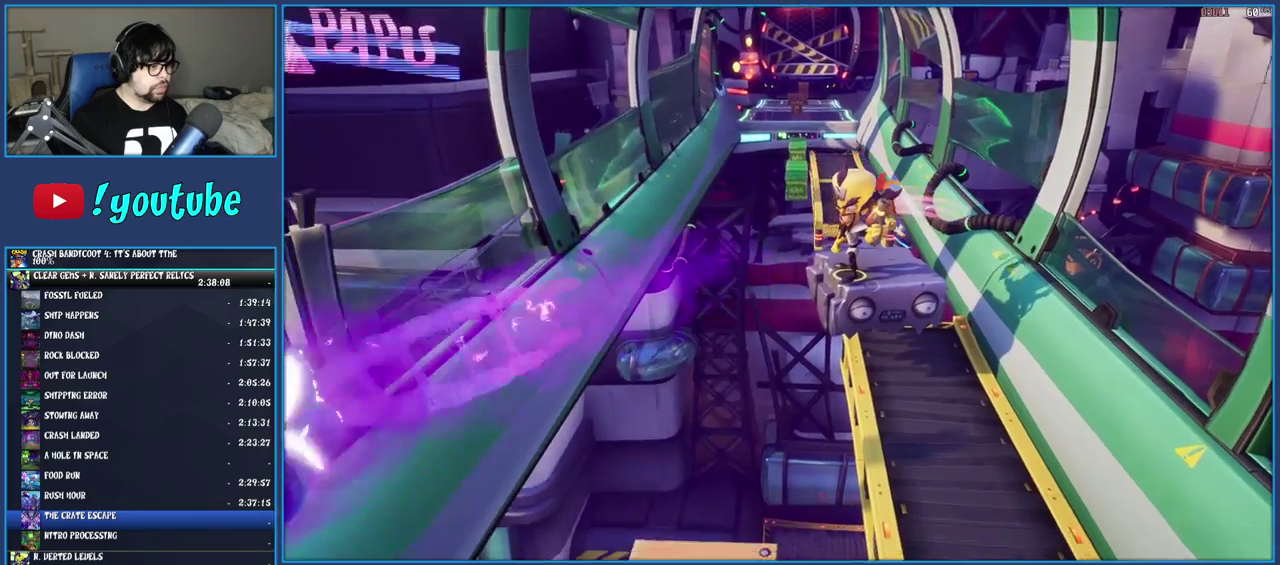
{"buttons": [], "left_stick": "center", "right_stick": "center", "events": [[83, "right_stick", "center"]]}
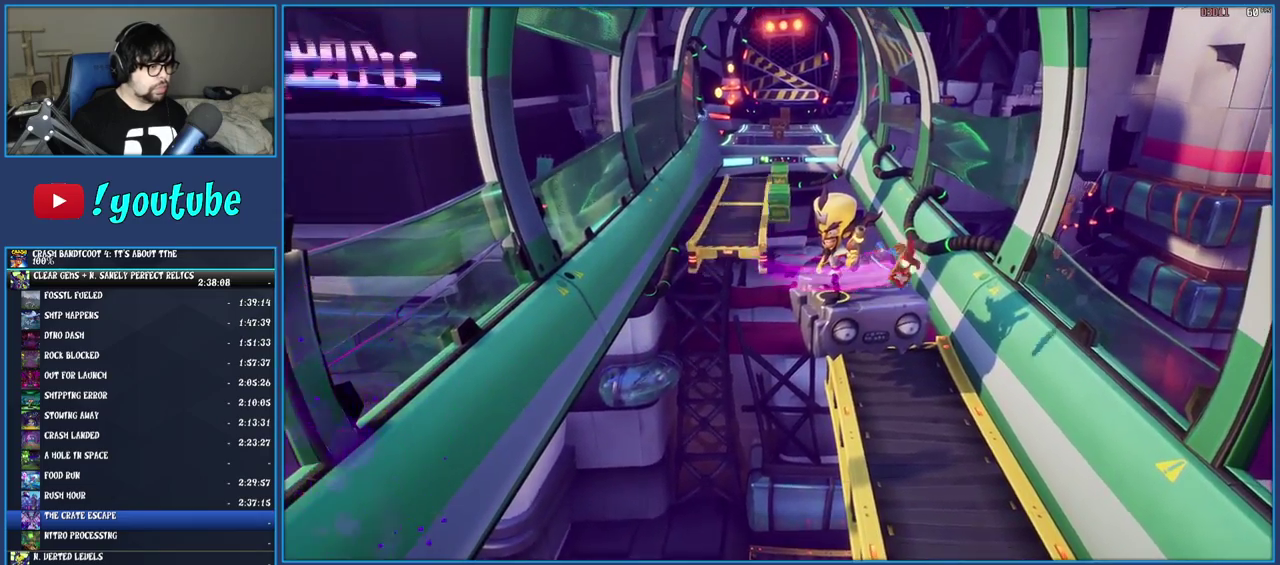
{"buttons": [], "left_stick": "center", "right_stick": "center", "events": []}
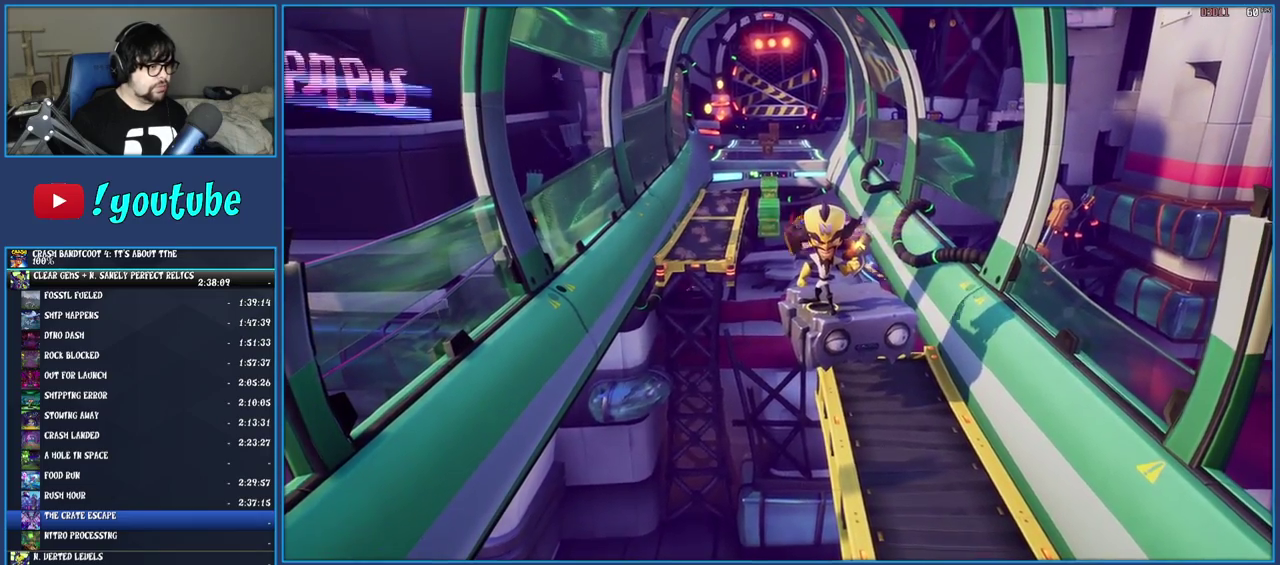
{"buttons": [], "left_stick": "center", "right_stick": "center", "events": [[17, "SQUARE", "down"], [117, "SQUARE", "up"]]}
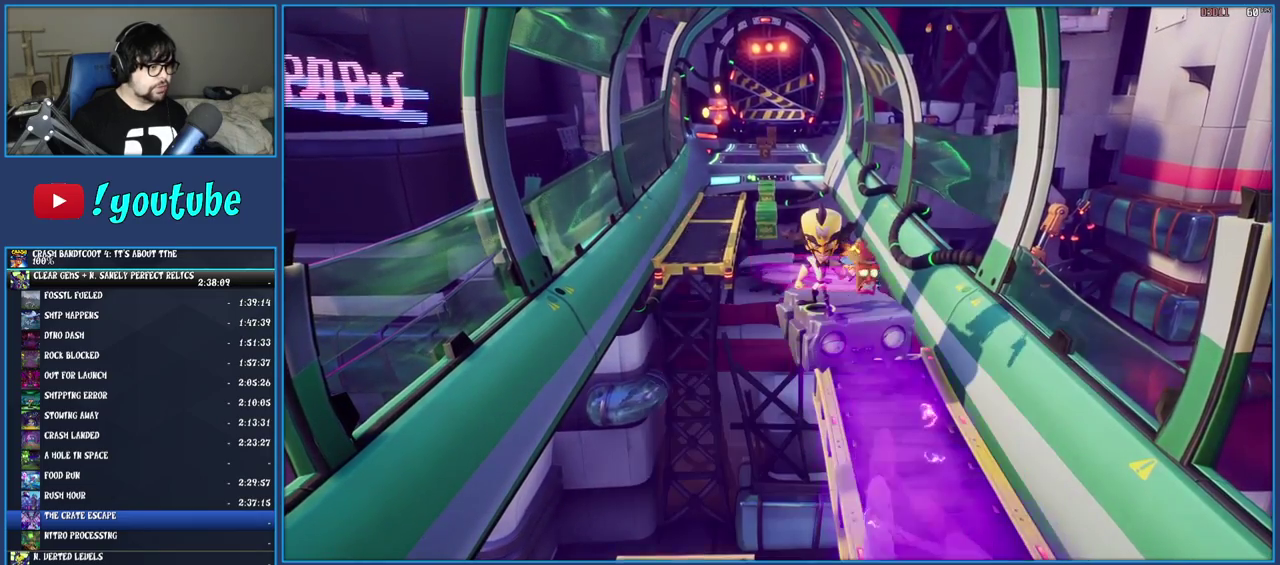
{"buttons": [], "left_stick": "center", "right_stick": "center", "events": [[250, "left_stick", "left"], [317, "left_stick", "center"]]}
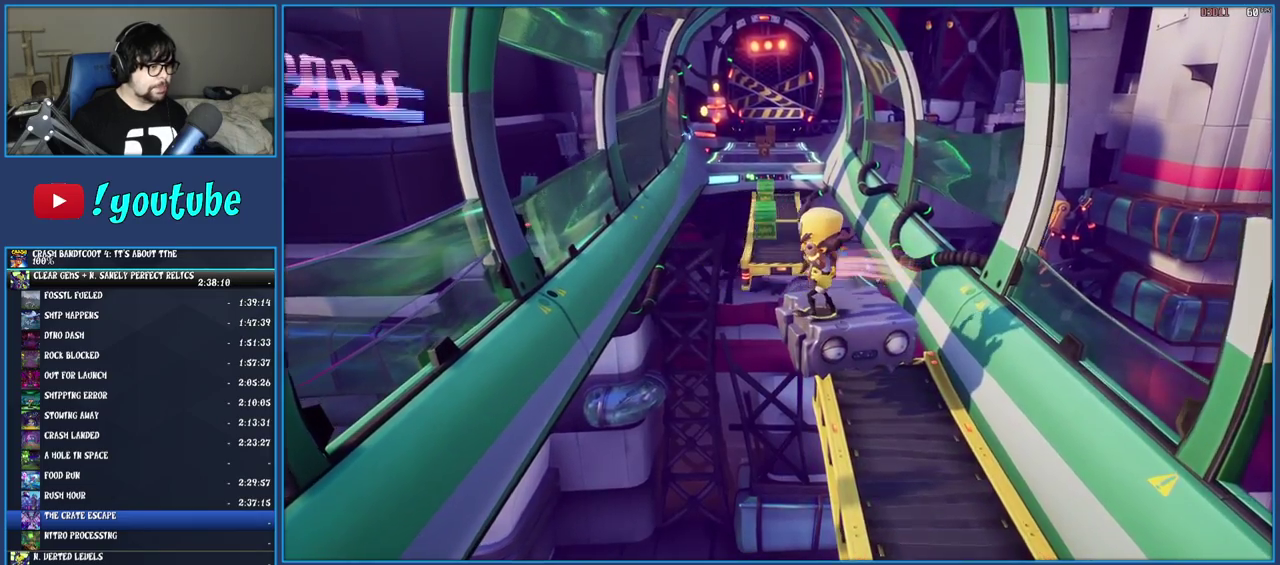
{"buttons": [], "left_stick": "center", "right_stick": "center", "events": []}
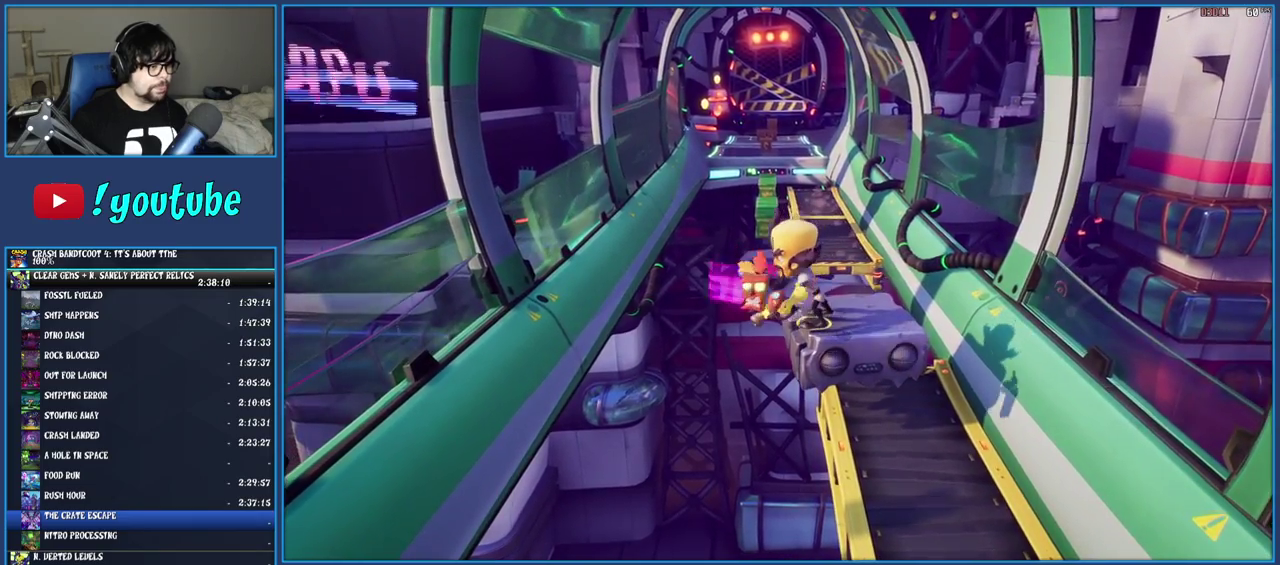
{"buttons": [], "left_stick": "center", "right_stick": "center", "events": []}
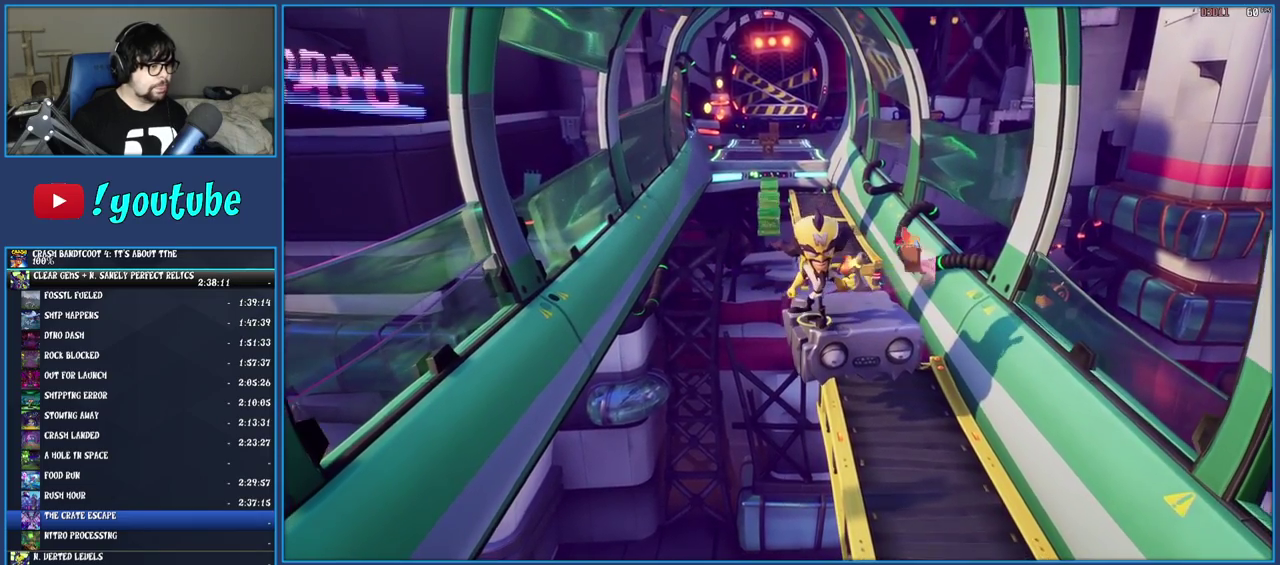
{"buttons": [], "left_stick": "center", "right_stick": "center", "events": []}
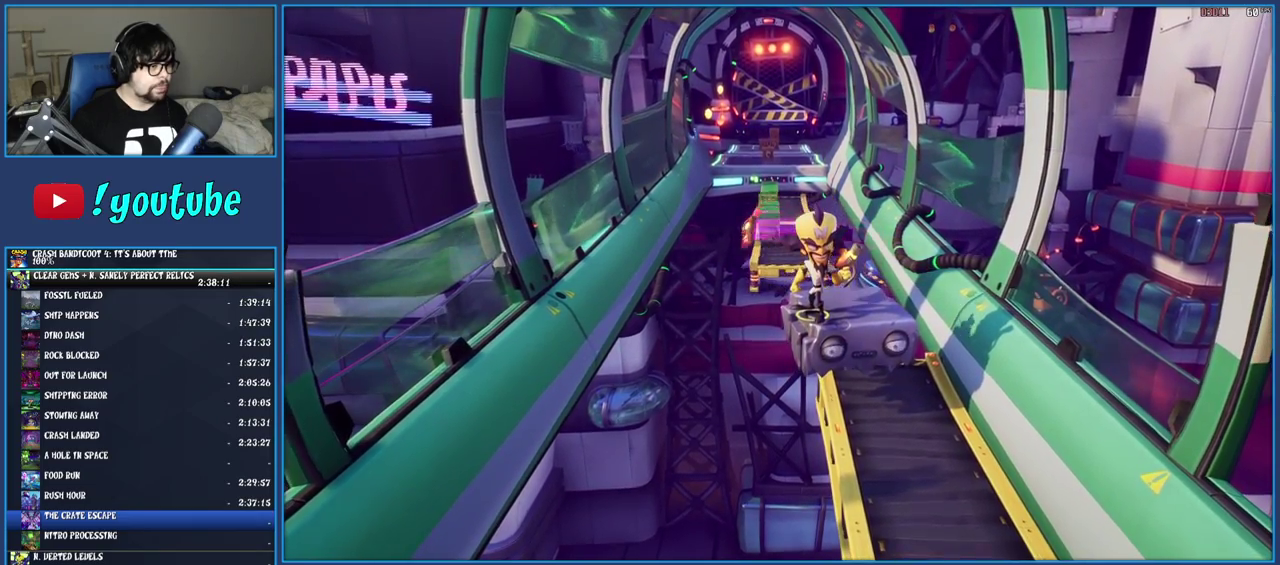
{"buttons": [], "left_stick": "center", "right_stick": "center", "events": [[233, "SQUARE", "down"], [333, "SQUARE", "up"]]}
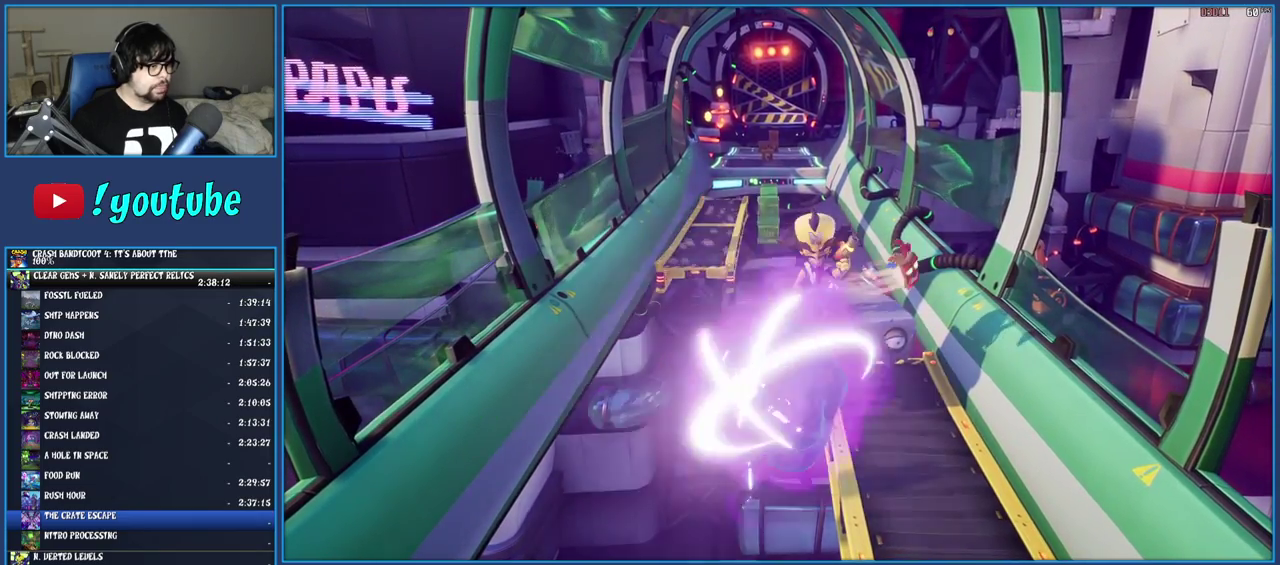
{"buttons": [], "left_stick": "up-right", "right_stick": "center", "events": [[400, "left_stick", "up-right"]]}
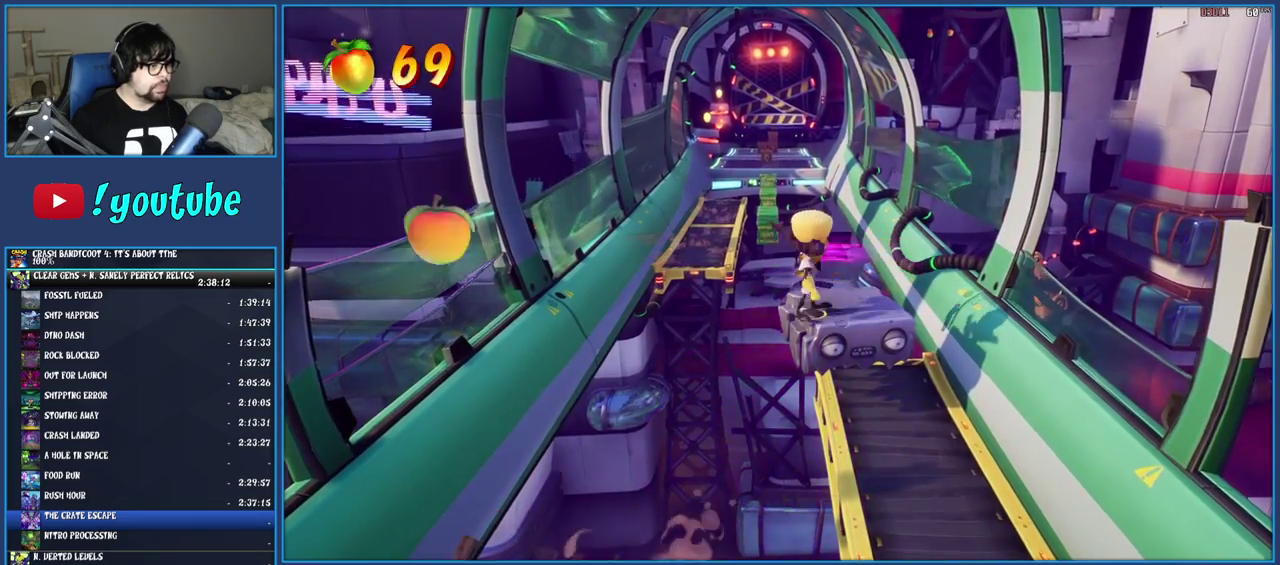
{"buttons": [], "left_stick": "center", "right_stick": "center", "events": [[67, "left_stick", "center"]]}
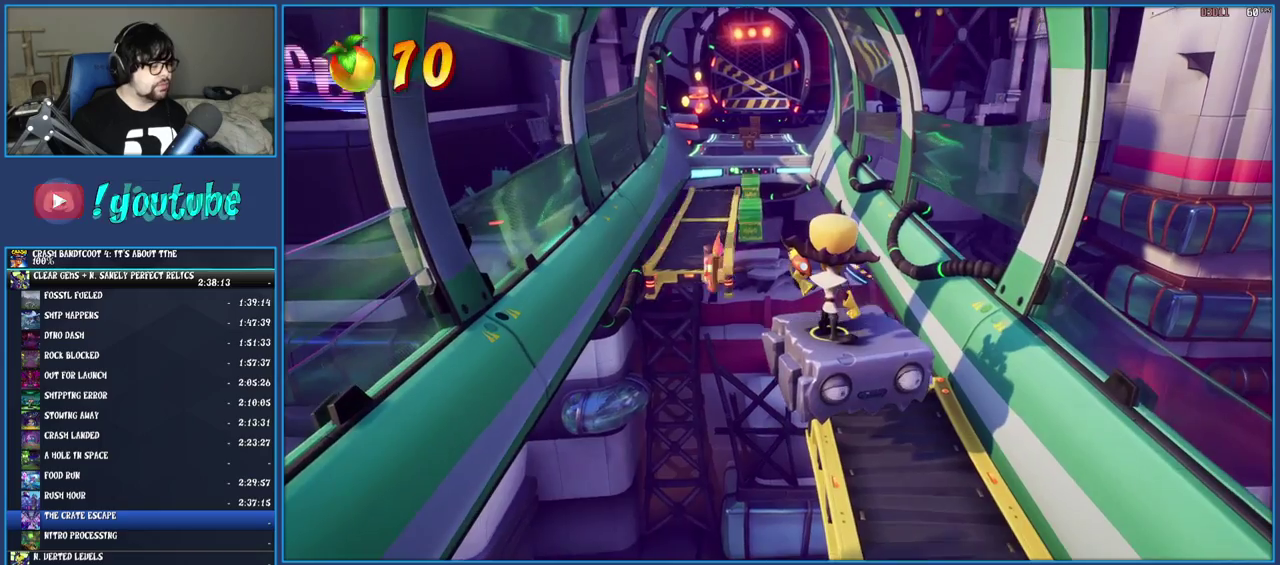
{"buttons": [], "left_stick": "center", "right_stick": "center", "events": []}
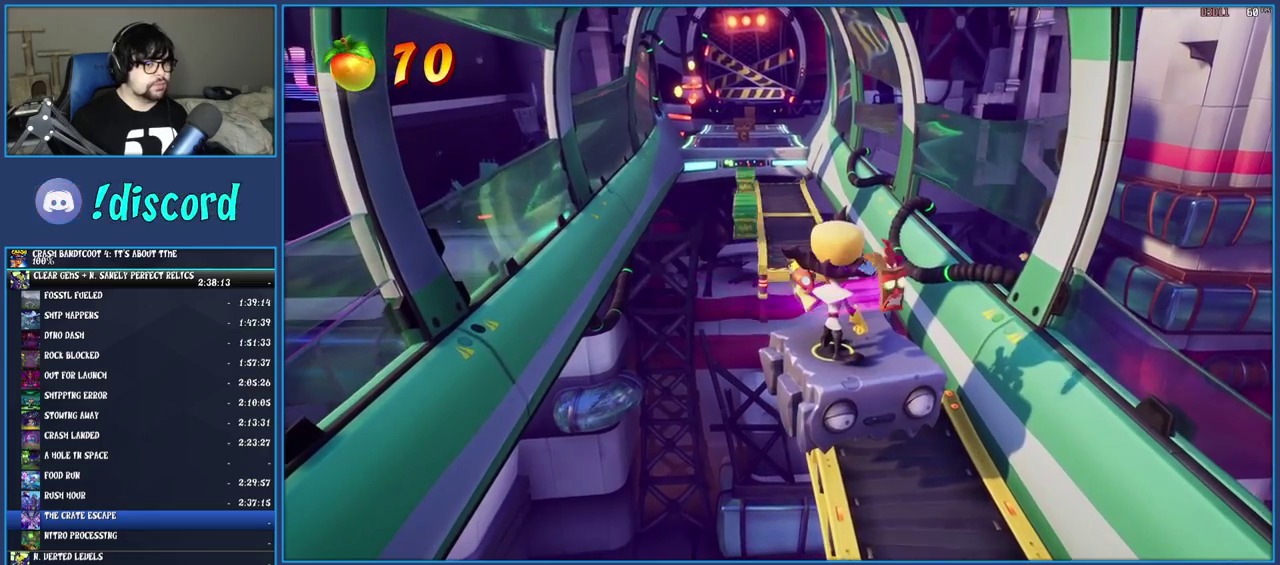
{"buttons": ["CROSS"], "left_stick": "up-left", "right_stick": "center", "events": [[150, "left_stick", "up"], [367, "left_stick", "up-left"], [383, "CROSS", "down"]]}
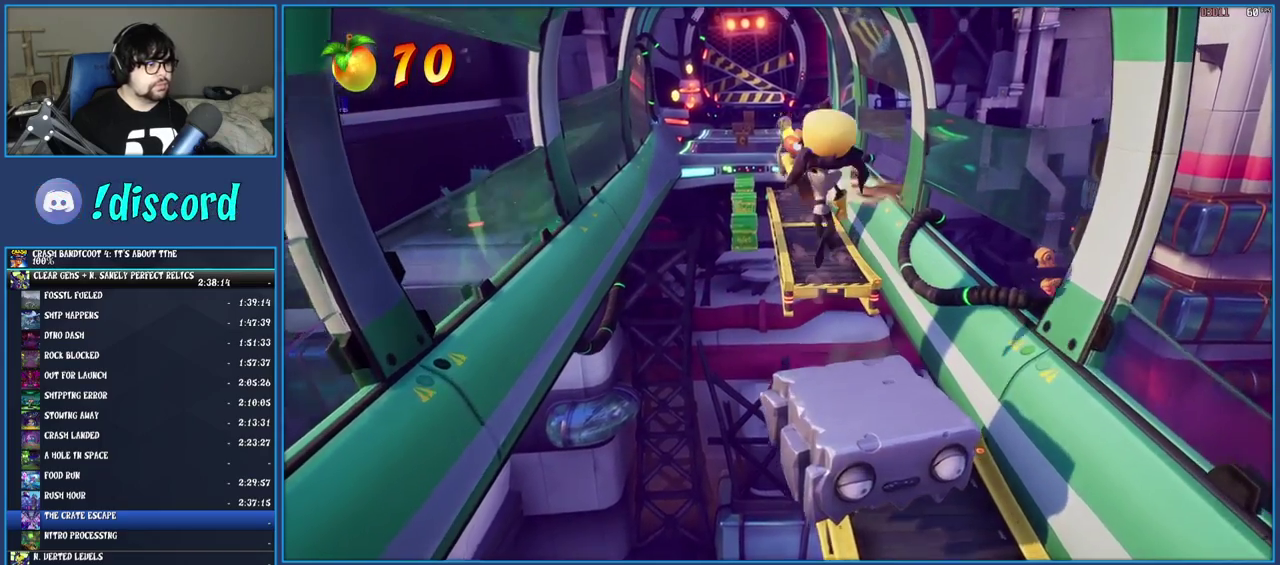
{"buttons": ["CROSS", "R1"], "left_stick": "up", "right_stick": "center", "events": [[333, "left_stick", "up"], [350, "R1", "down"]]}
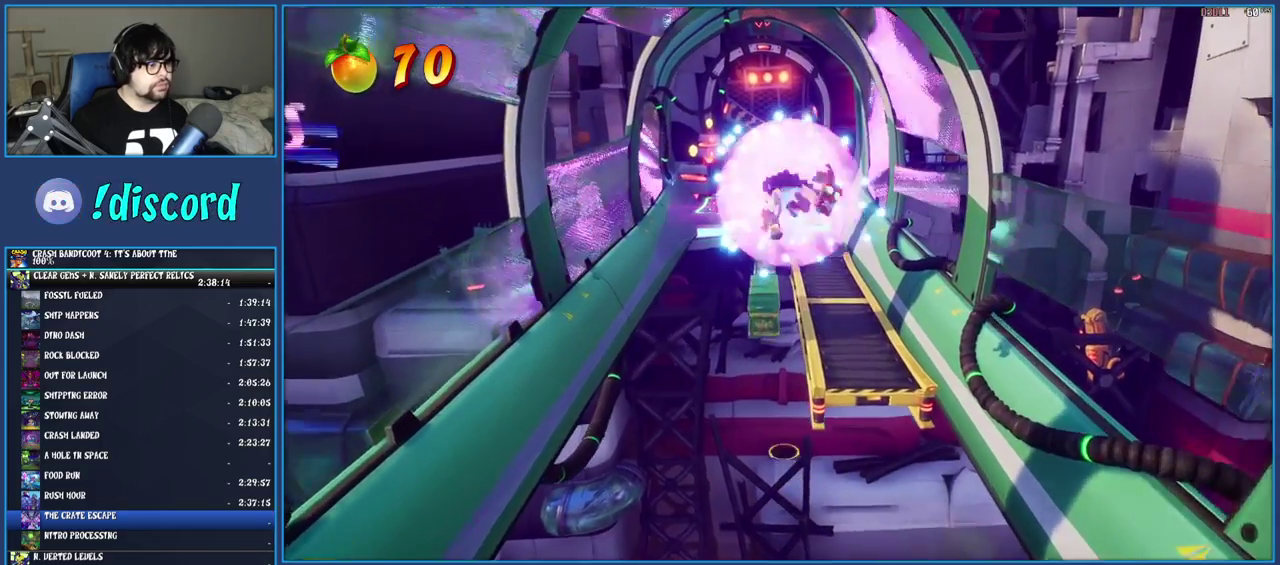
{"buttons": [], "left_stick": "up-left", "right_stick": "center"}
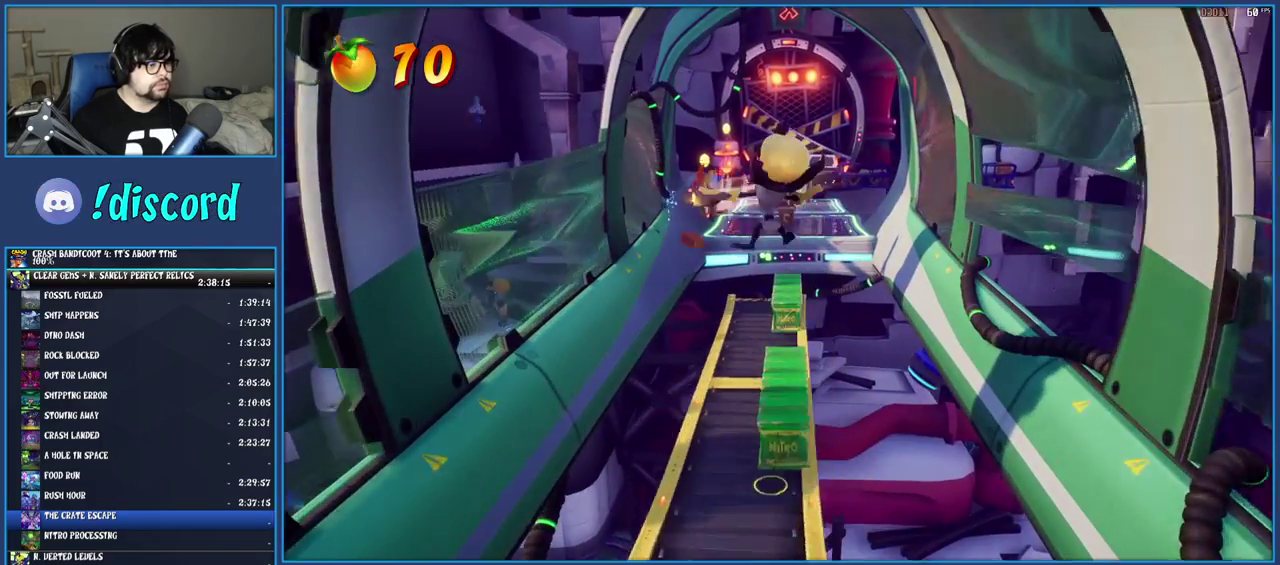
{"buttons": [], "left_stick": "up-left", "right_stick": "center"}
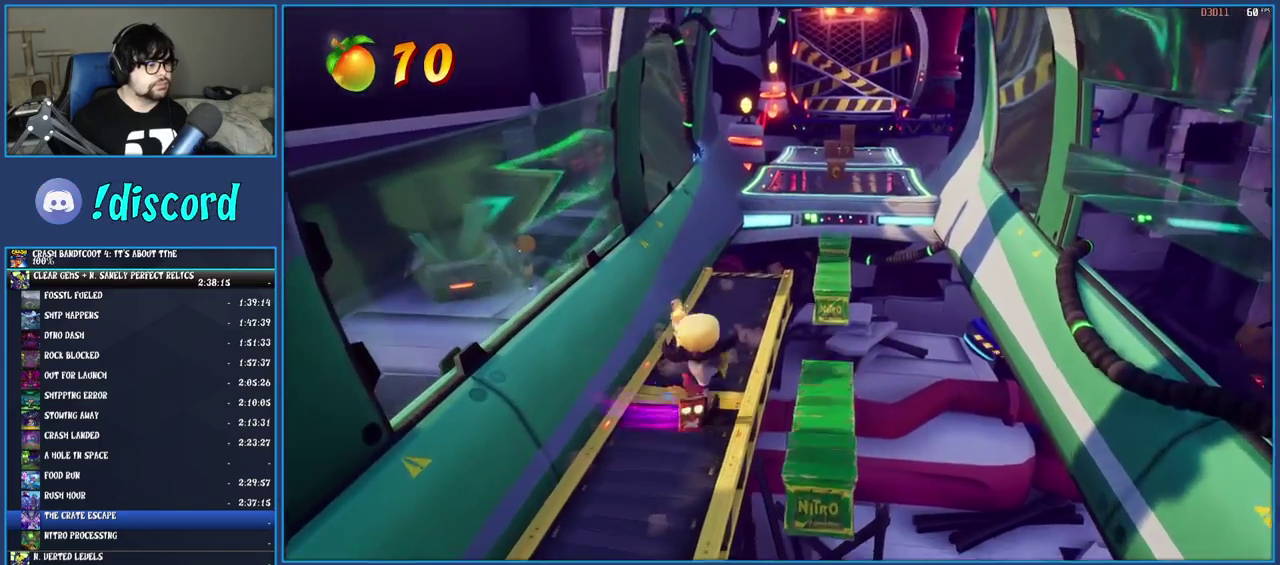
{"buttons": ["CROSS"], "left_stick": "up", "right_stick": "center", "events": [[17, "left_stick", "up"], [383, "CROSS", "down"]]}
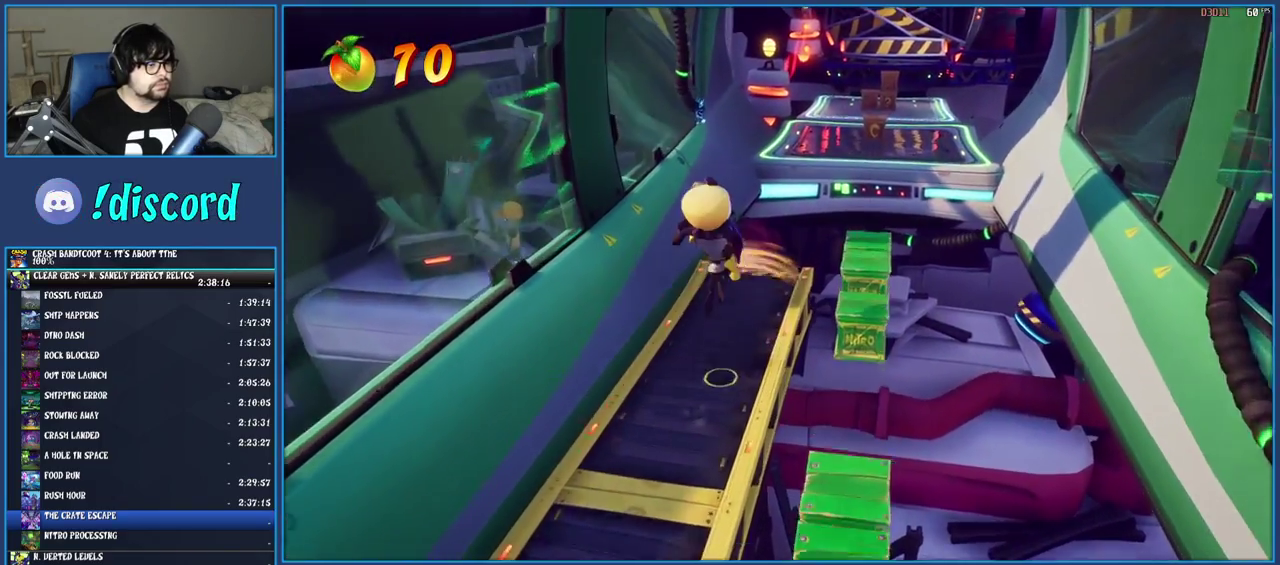
{"buttons": ["CROSS", "R1"], "left_stick": "up-right", "right_stick": "center", "events": [[267, "R1", "down"], [450, "left_stick", "up-right"]]}
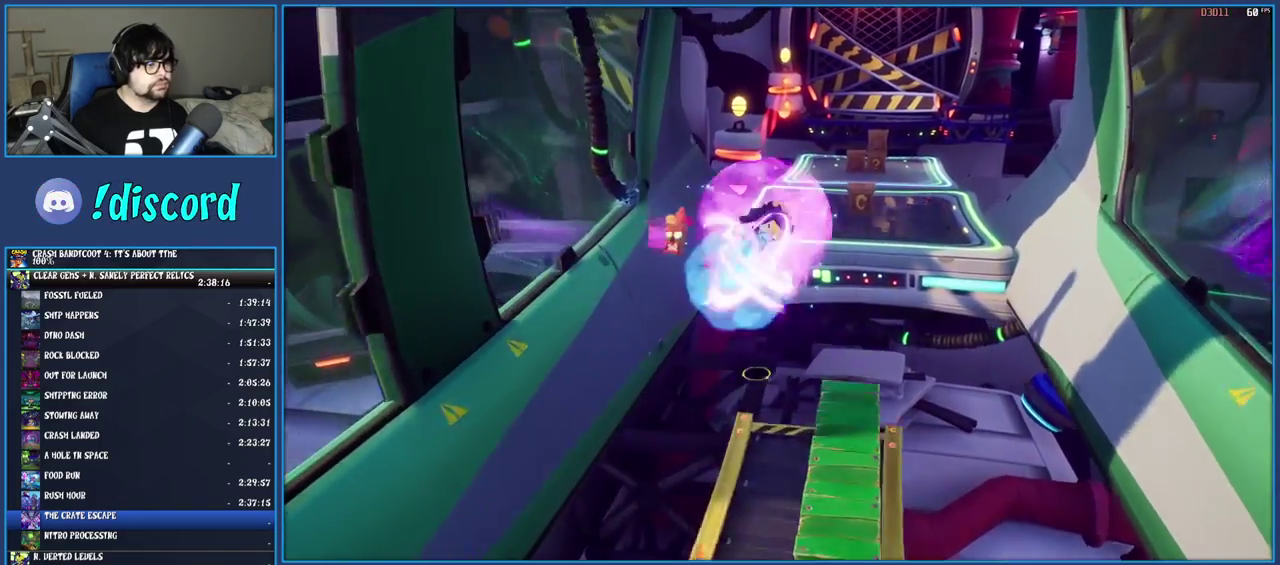
{"buttons": [], "left_stick": "up-right", "right_stick": "center", "events": [[100, "R1", "up"], [250, "CROSS", "up"]]}
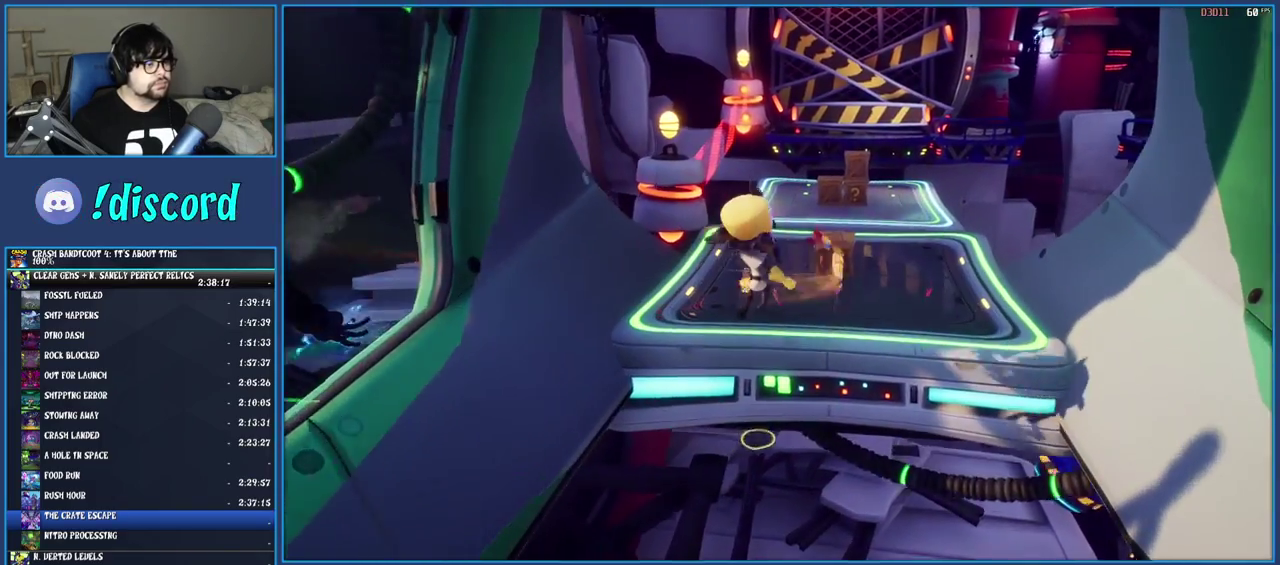
{"buttons": ["R1"], "left_stick": "up", "right_stick": "center"}
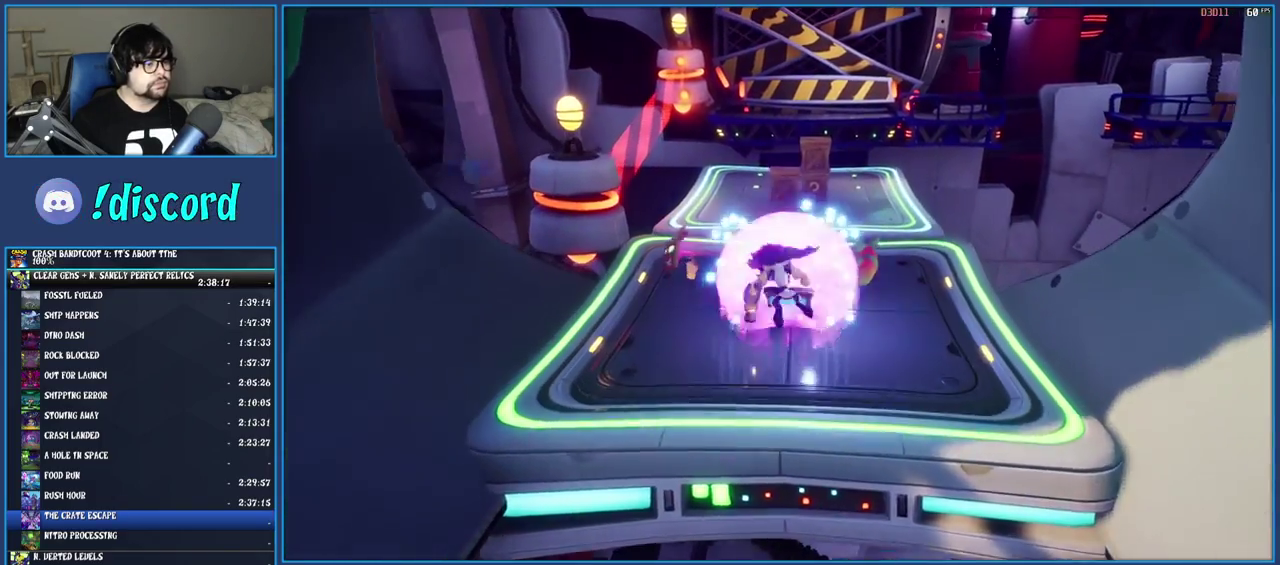
{"buttons": [], "left_stick": "up-right", "right_stick": "center", "events": [[67, "R1", "up"], [267, "left_stick", "up-right"]]}
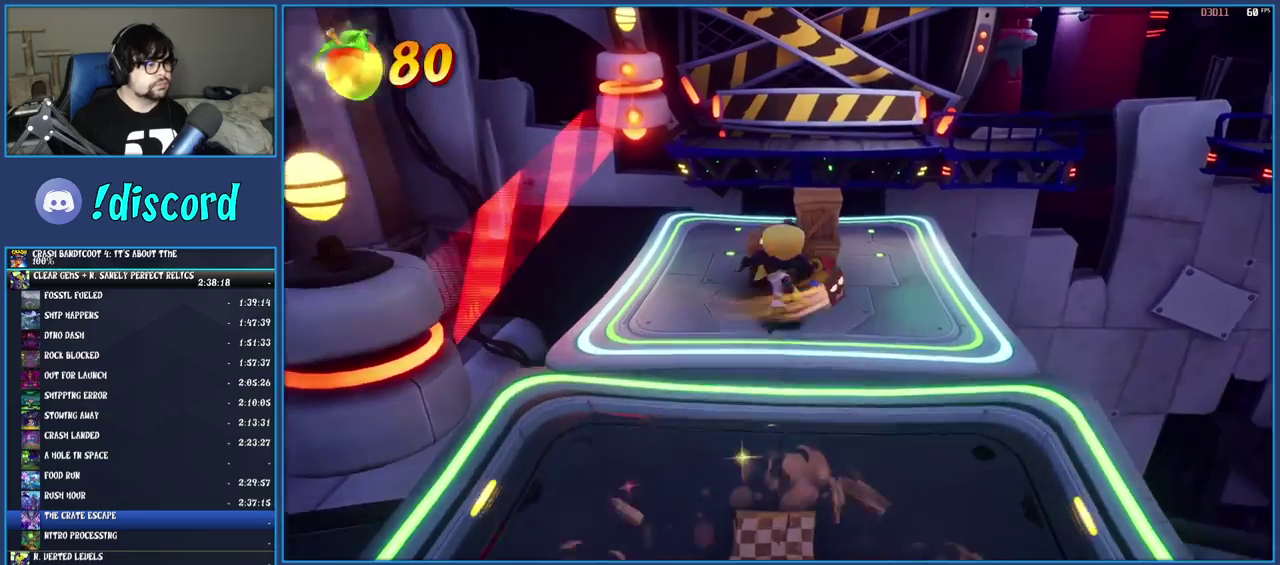
{"buttons": ["CROSS"], "left_stick": "up", "right_stick": "center", "events": [[50, "R1", "down"], [167, "R1", "up"], [233, "left_stick", "up"], [267, "CROSS", "down"]]}
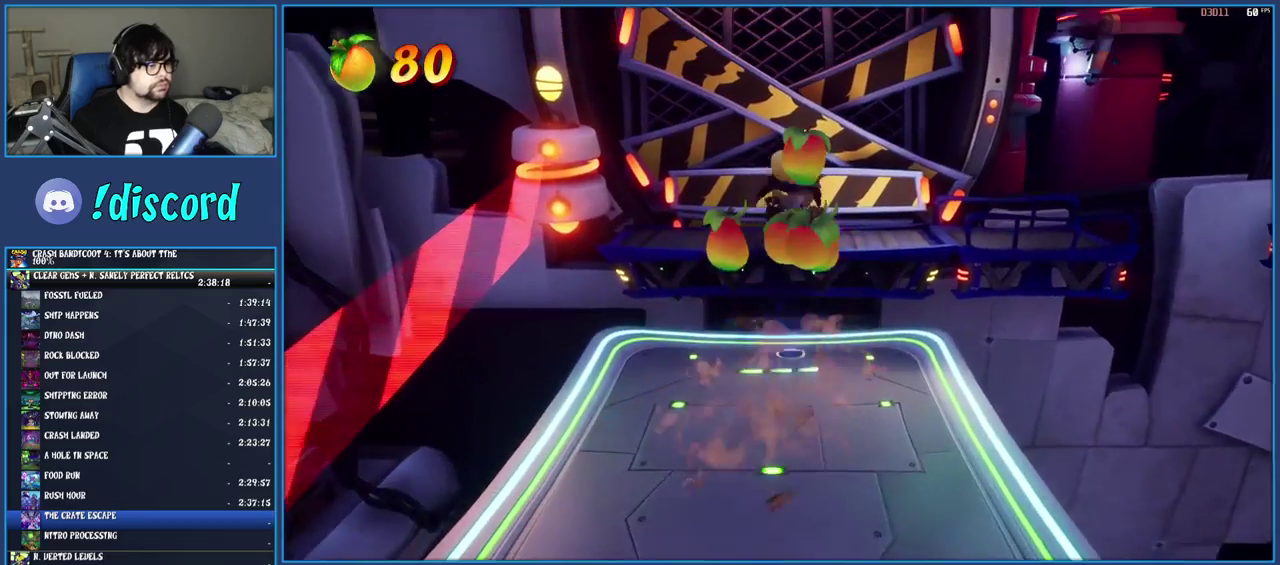
{"buttons": ["R1"], "left_stick": "right", "right_stick": "center", "events": [[33, "CROSS", "up"], [133, "left_stick", "up-right"], [183, "left_stick", "down-left"], [317, "left_stick", "right"], [367, "R1", "down"]]}
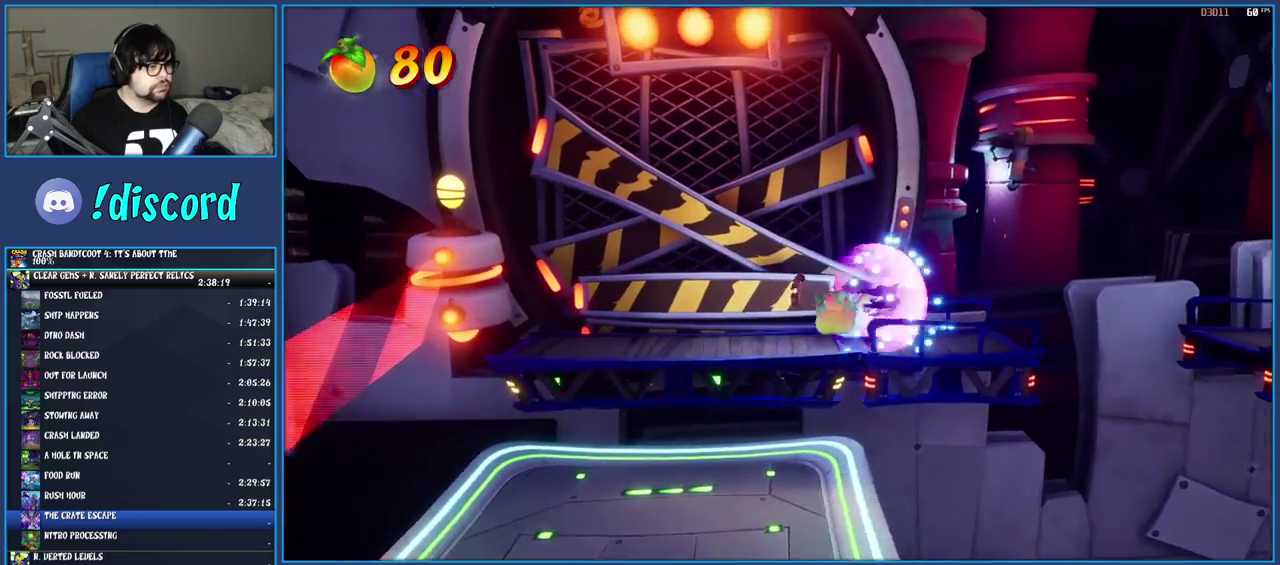
{"buttons": ["CROSS", "R1"], "left_stick": "right", "right_stick": "center", "events": [[33, "R1", "up"], [133, "CROSS", "down"], [417, "R1", "down"]]}